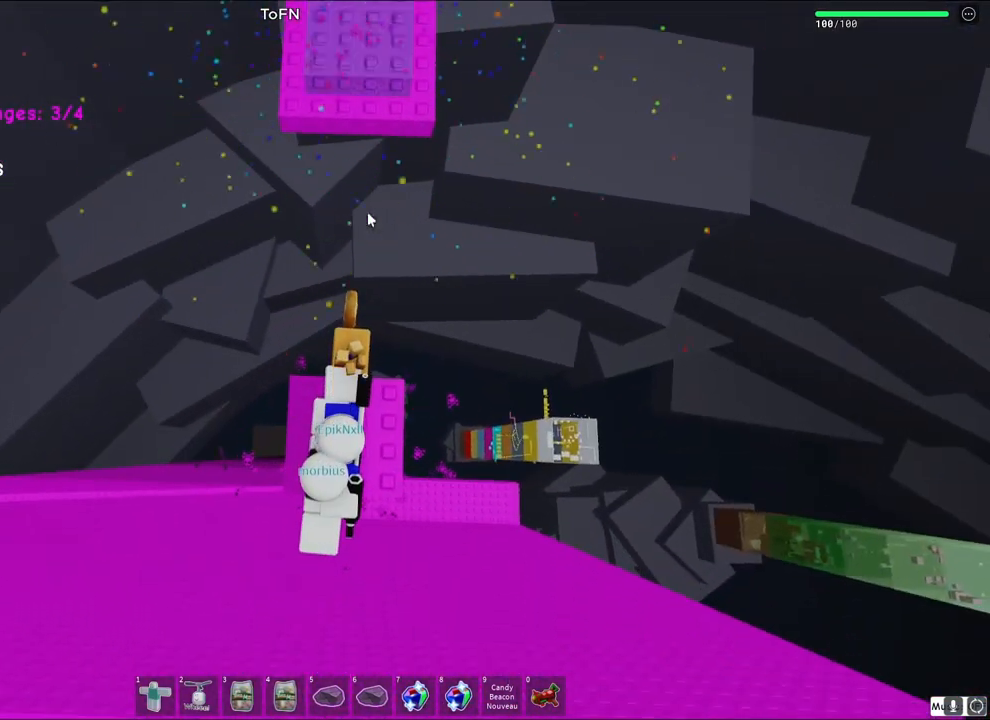
Gameplay with keyboard; each line is a JSON object with the keys held at the frame after it. "events" lists presses ("down") and releases ("up") of "a", "ctrl", "d", "e", "q", "s", "shift", "space" and "w" between this image and that frame as [ms after this image, input, new state], when the widget could be followed in between. No other keys are recorded. Mouse input is not recorded.
{"keys": ["space", "w"], "events": [[233, "w", "down"], [350, "space", "down"]]}
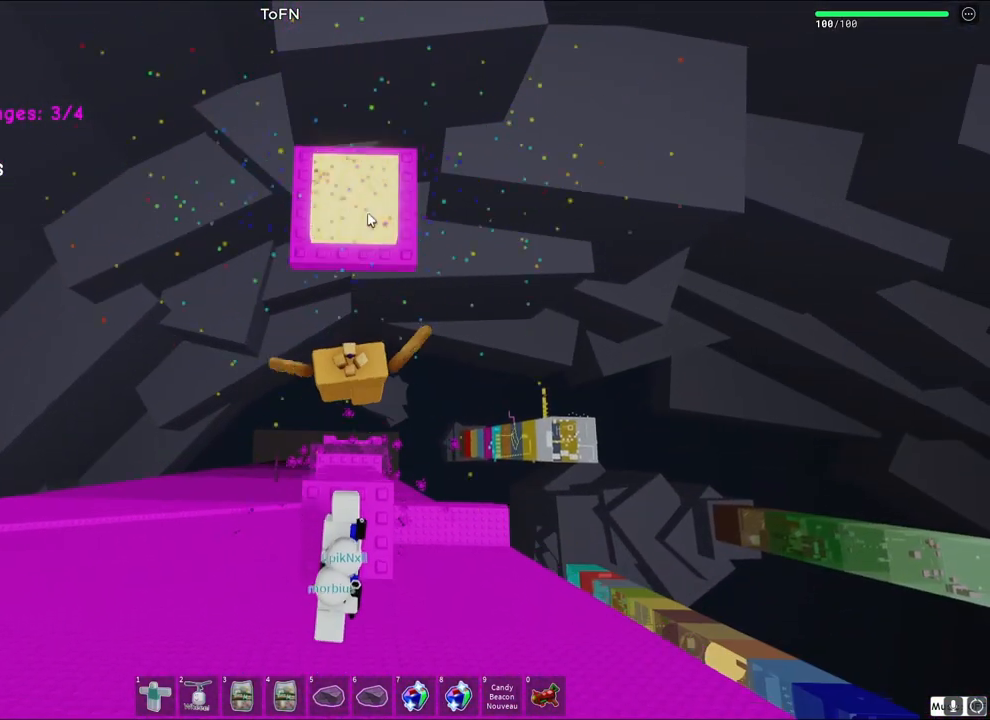
{"keys": ["shift", "w"], "events": [[67, "space", "up"], [100, "shift", "down"], [233, "shift", "up"], [467, "shift", "down"]]}
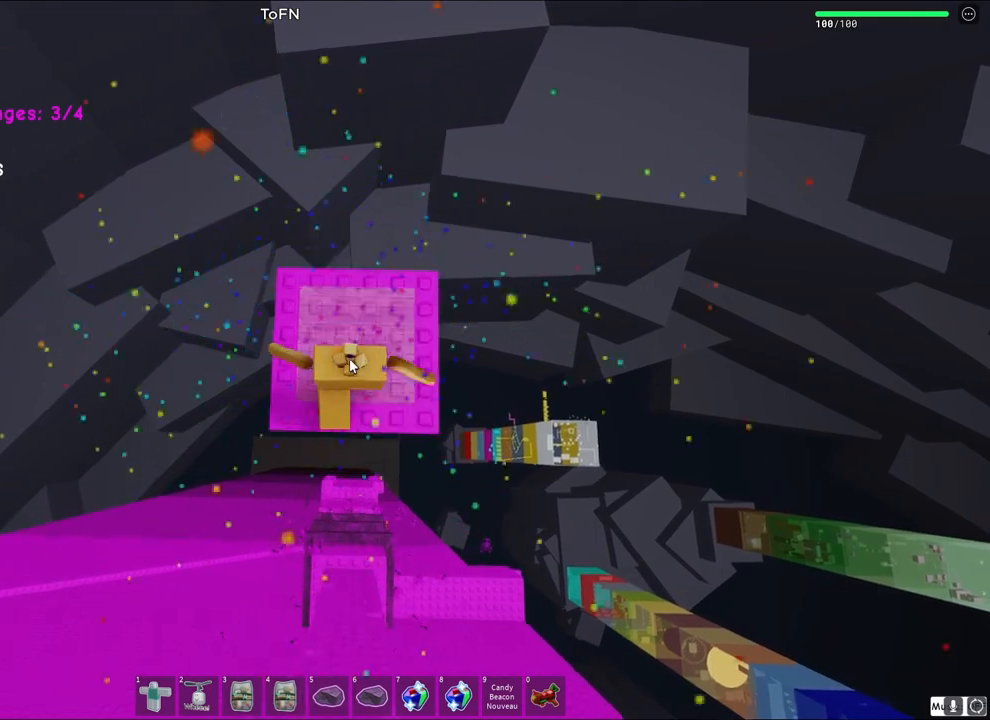
{"keys": [], "events": [[17, "w", "up"], [83, "shift", "up"]]}
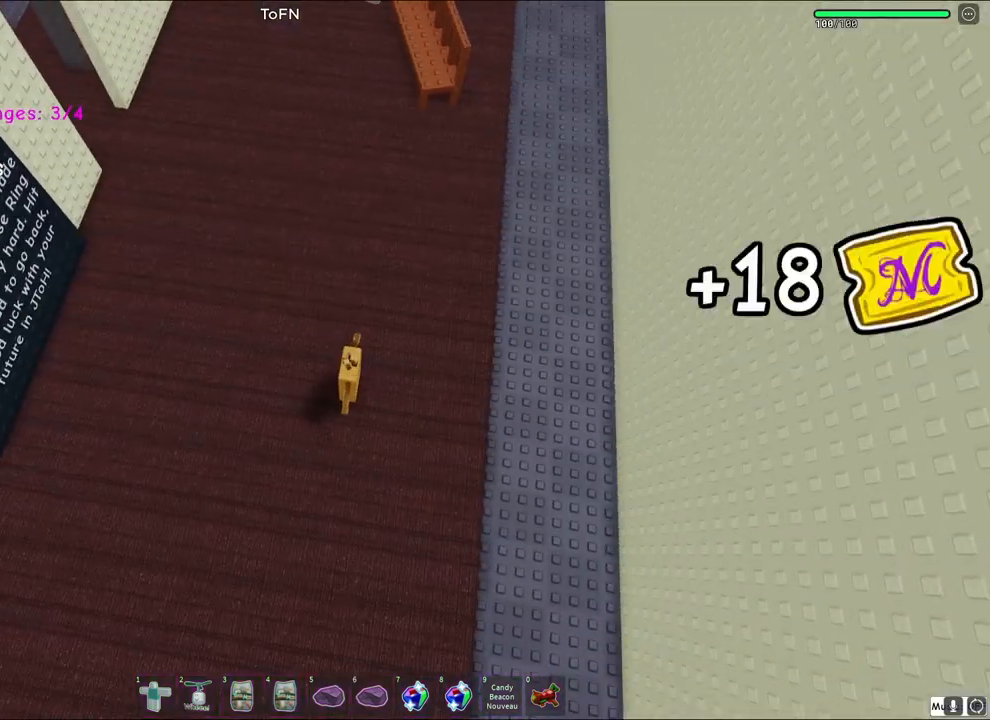
{"keys": [], "events": []}
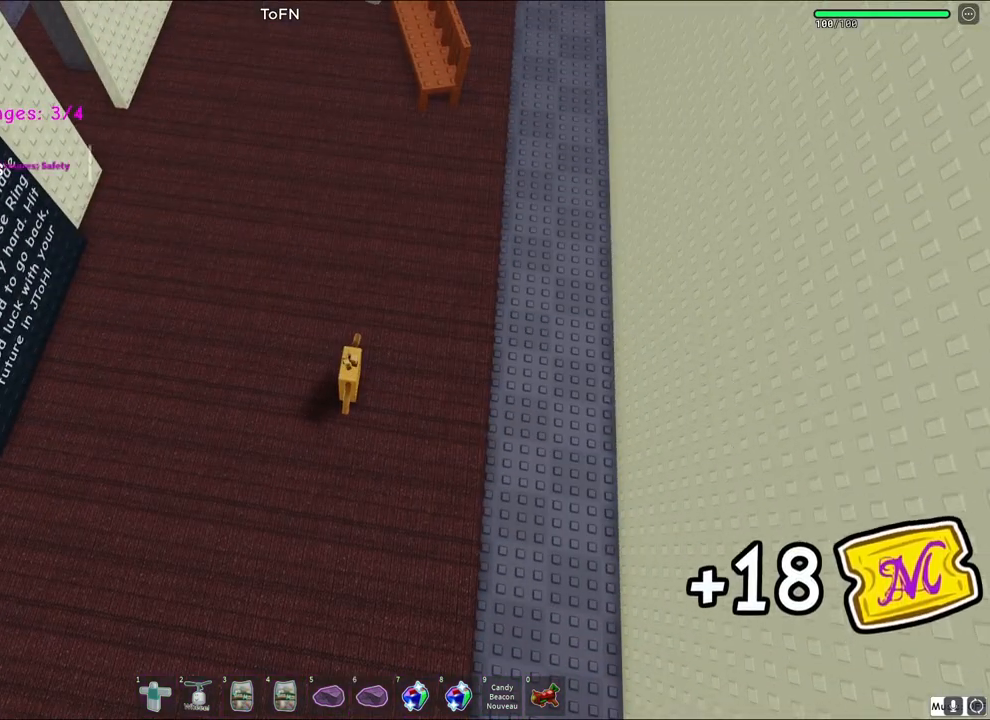
{"keys": [], "events": [[50, "w", "down"], [350, "w", "up"]]}
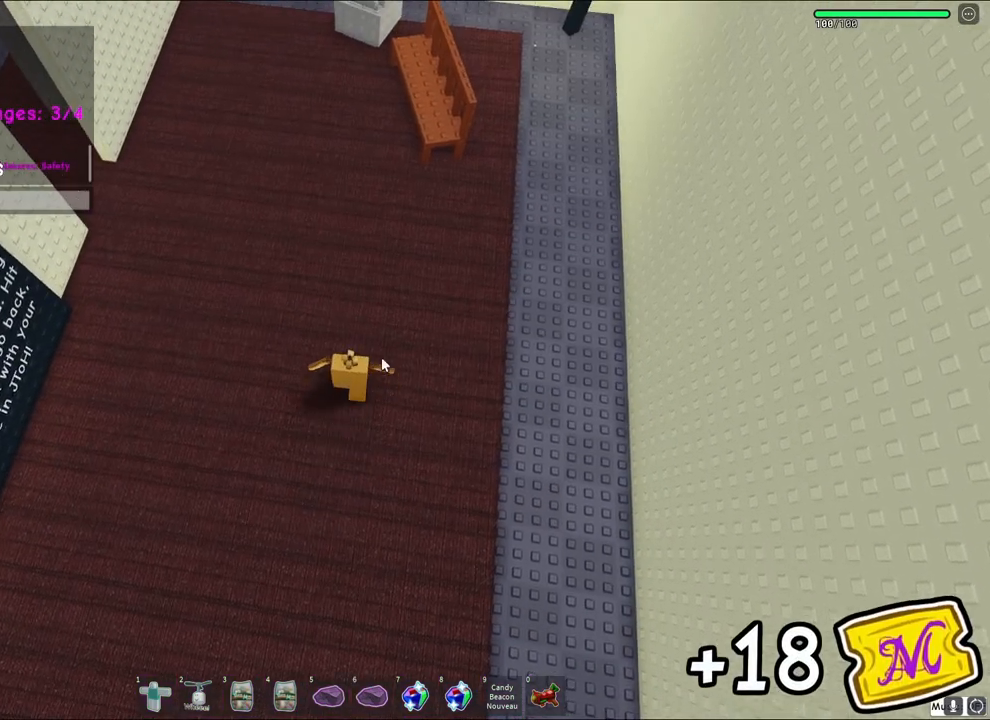
{"keys": [], "events": []}
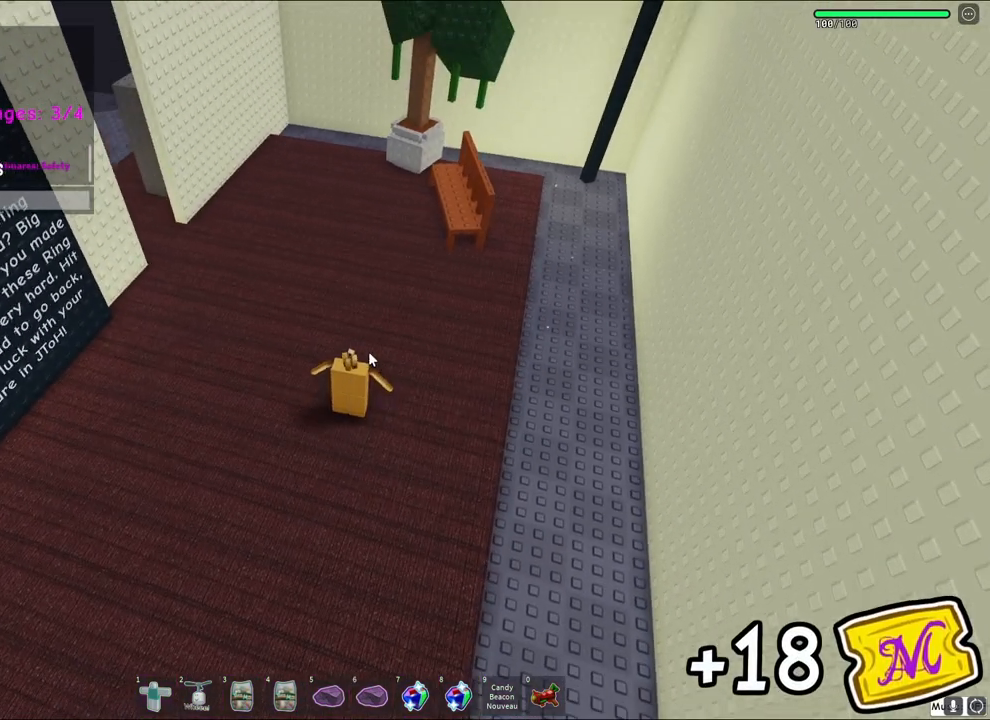
{"keys": [], "events": [[67, "w", "down"], [417, "w", "up"]]}
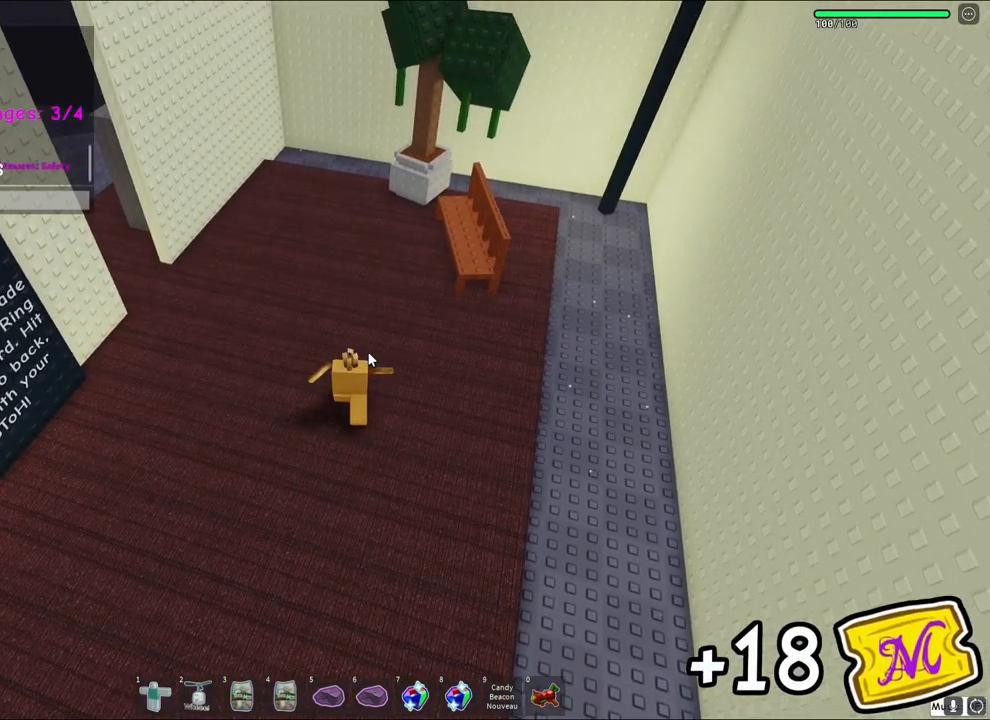
{"keys": [], "events": []}
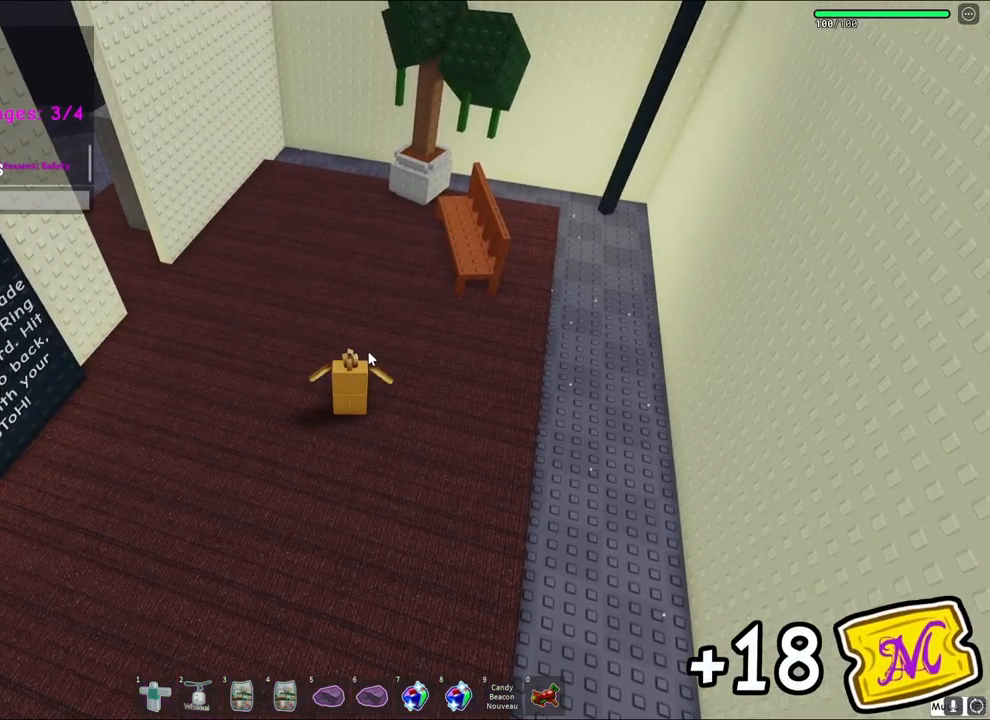
{"keys": ["space"], "events": [[467, "space", "down"]]}
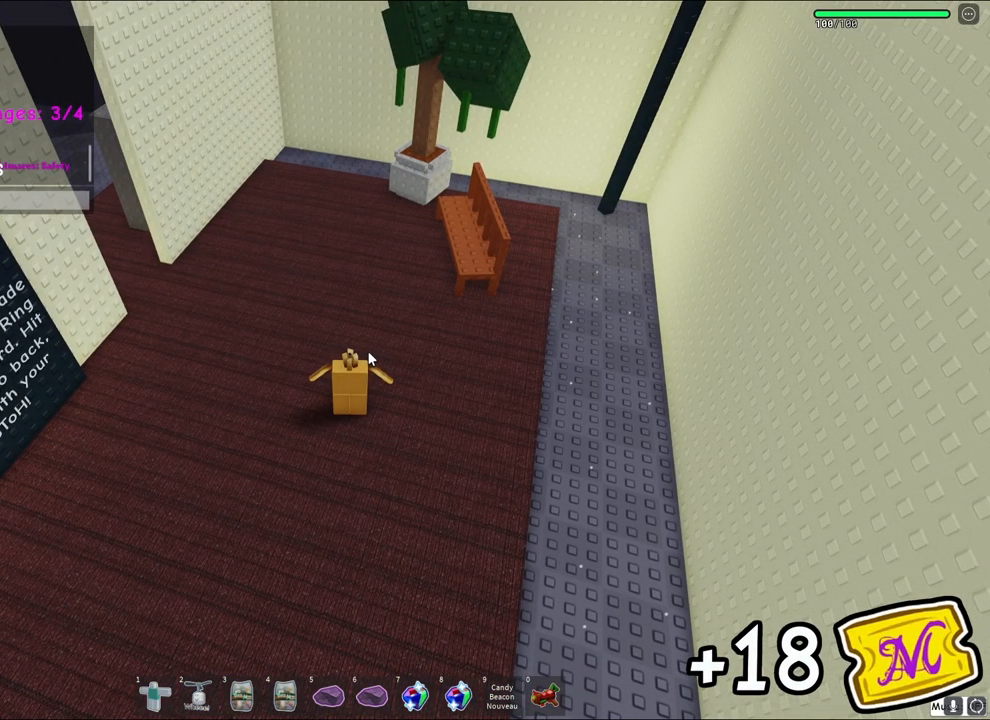
{"keys": [], "events": [[50, "space", "up"]]}
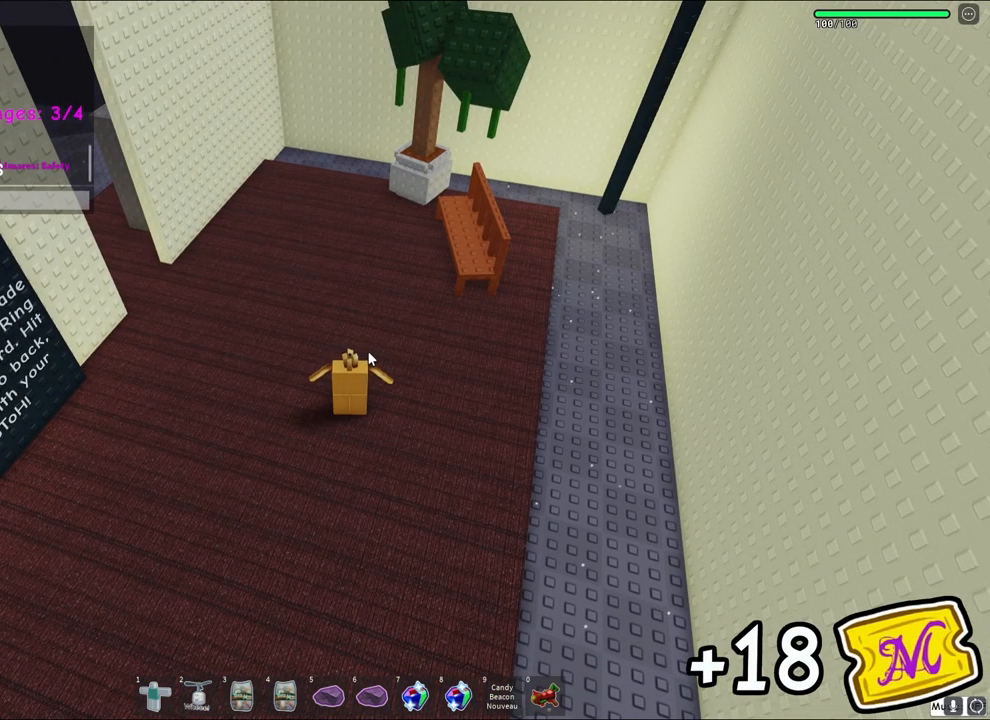
{"keys": [], "events": []}
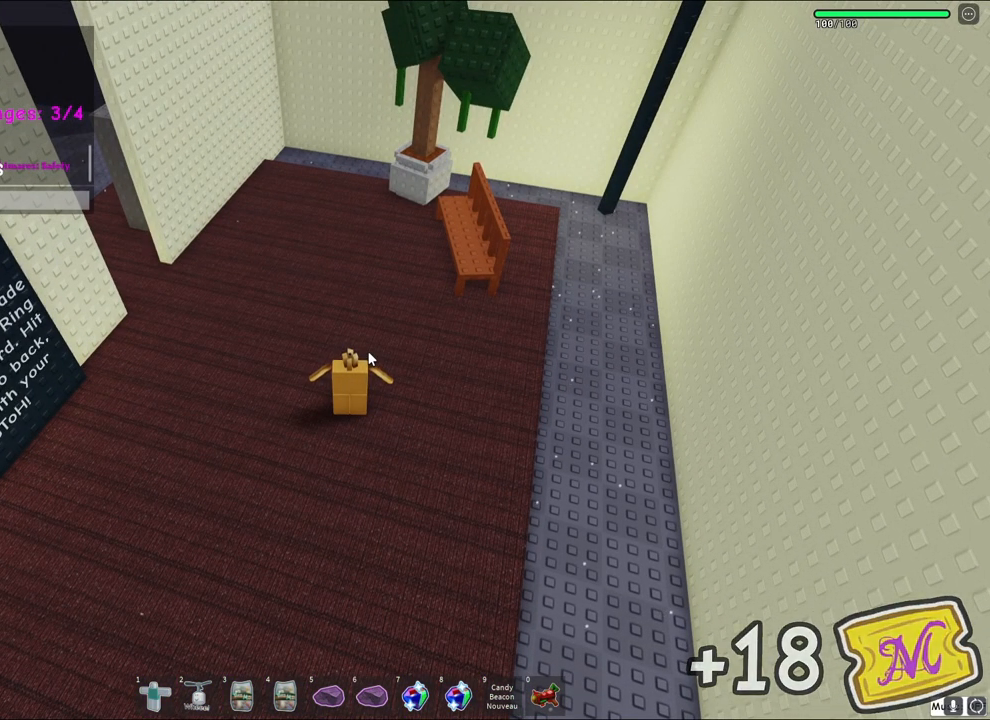
{"keys": [], "events": [[383, "space", "down"], [483, "space", "up"]]}
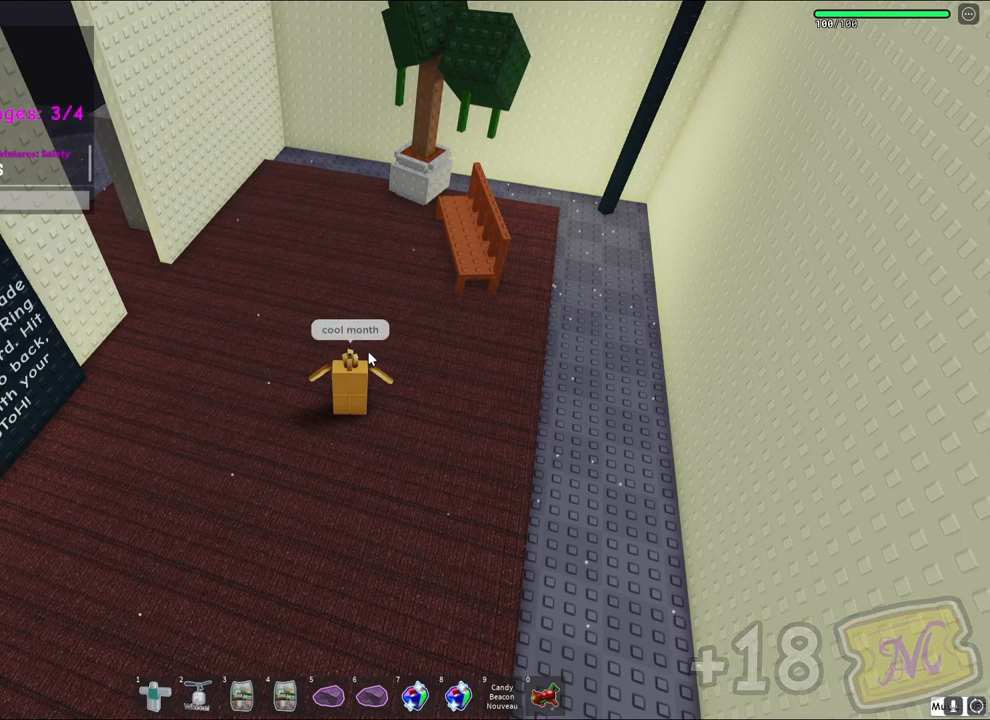
{"keys": [], "events": [[317, "e", "down"], [400, "space", "down"], [417, "e", "up"], [500, "space", "up"]]}
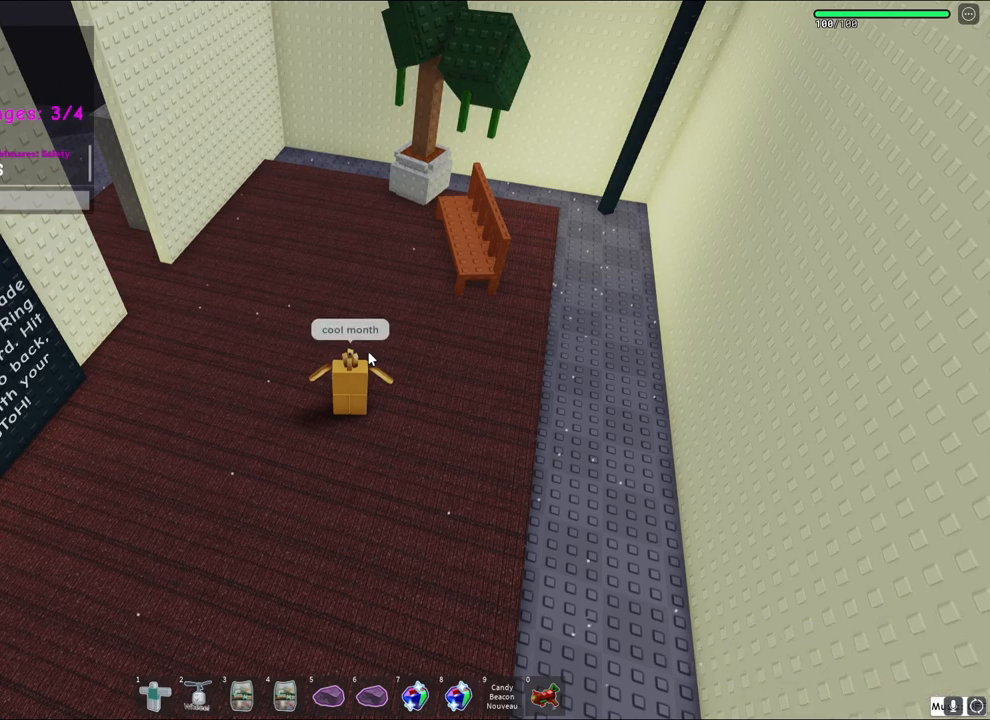
{"keys": [], "events": []}
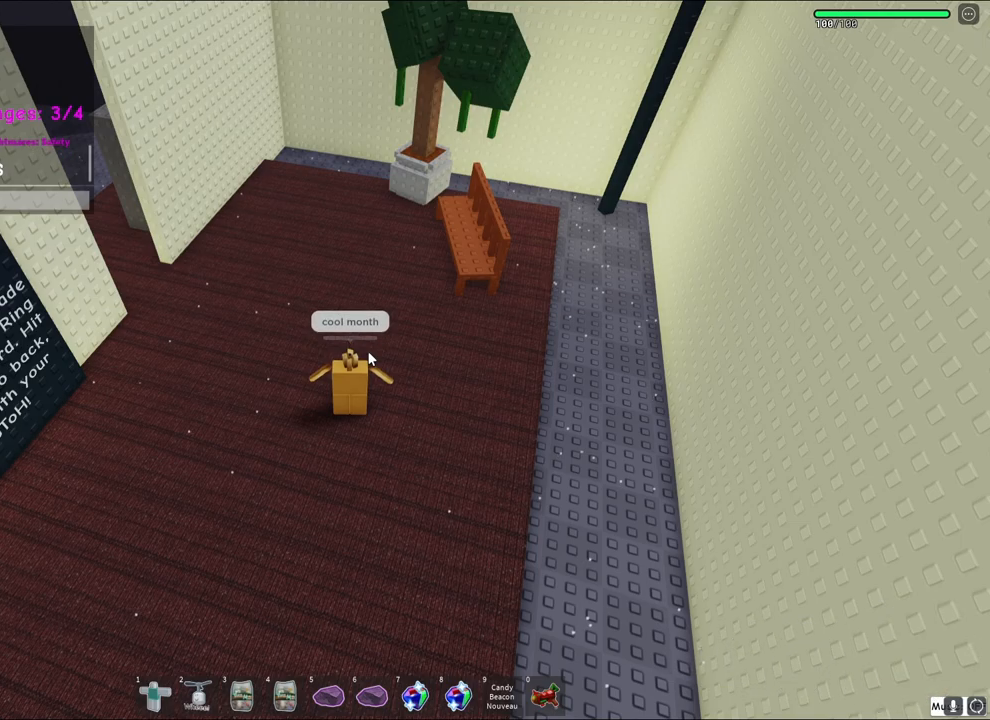
{"keys": [], "events": []}